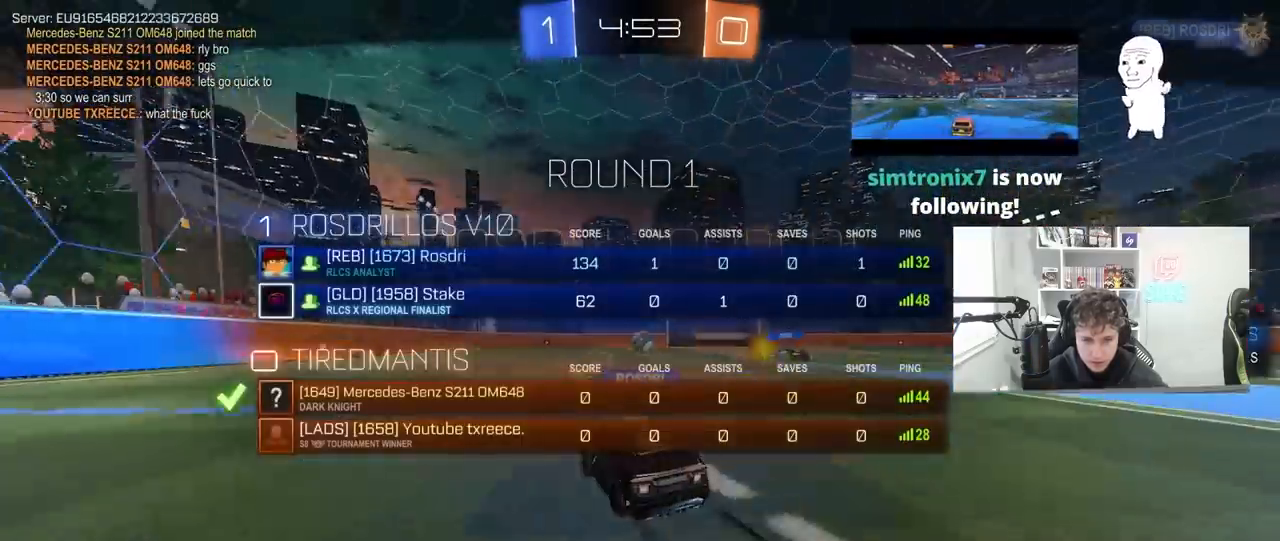
Gameplay with keyboard and mouse; each line is a JSON object with the keys and mouse buttons held at the frame after it. "events" lists presses ("down") and releases ("up") of "1", "2", "3", "4", "5", "a", "alt", "c", "caps_lock", "ctrl", "d", "e", "f", "g", "q", "r", "s", "shift", "space", "t", "tab", "v", "w", "x", "z", "mouse_left", "mouse_wheel" and "mouse_right" between this image and that frame as [ms after this image, input, new state], when the widget could be followed in between. "mouse_left", "mouse_wheel", "mouse_right" = the "left", "wheel", "right" buttons of the "mouse" list. No other keys are recorded. "wheel" means that the mouse wheel is clicked or scrolled. "mouse_move" is the direction in which the mouse moves at that frame (one of eight, or "still"), when it could be read.
{"keys": ["tab"], "mouse": ["right"], "mouse_move": "still", "events": [[33, "d", "up"], [467, "mouse_right", "down"]]}
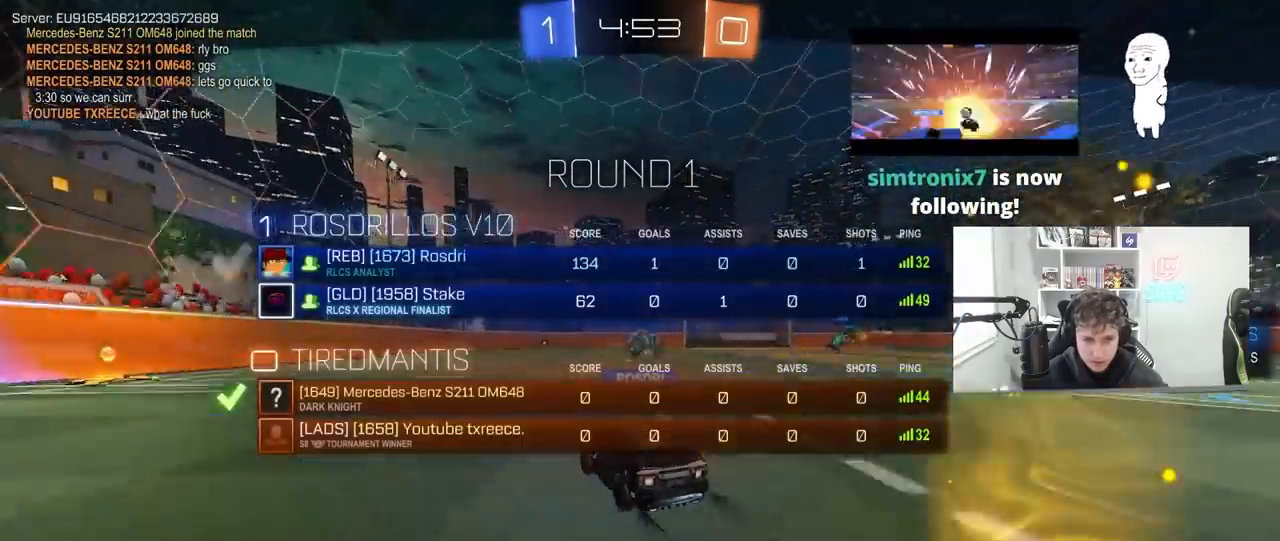
{"keys": ["tab"], "mouse": [], "mouse_move": "still", "events": [[67, "tab", "up"], [133, "mouse_right", "up"], [233, "tab", "down"]]}
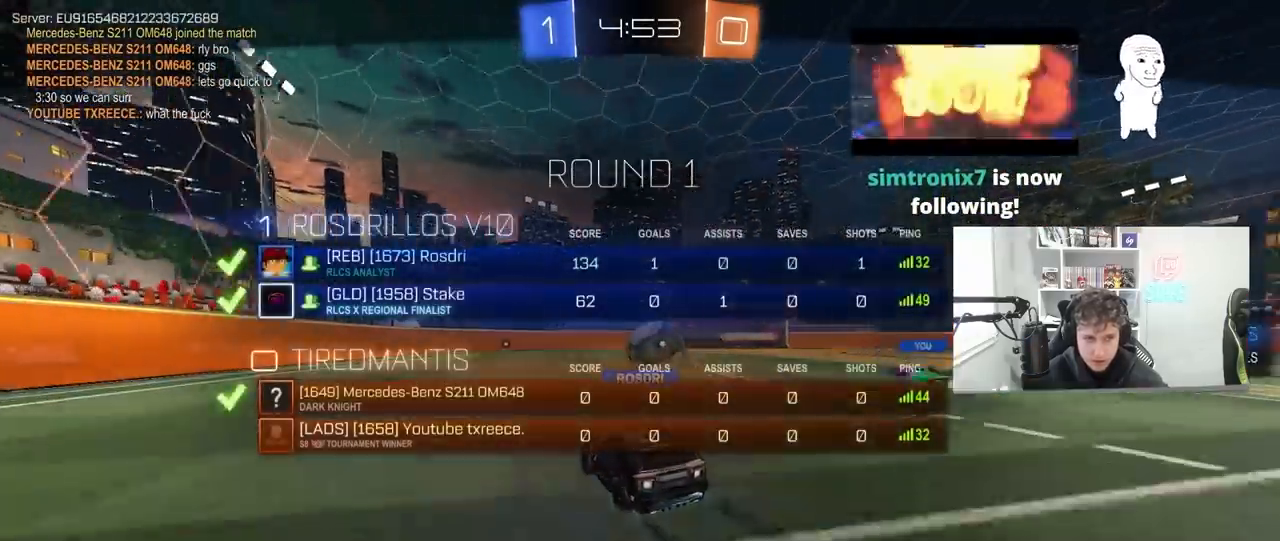
{"keys": [], "mouse": [], "mouse_move": "still", "events": [[100, "tab", "up"]]}
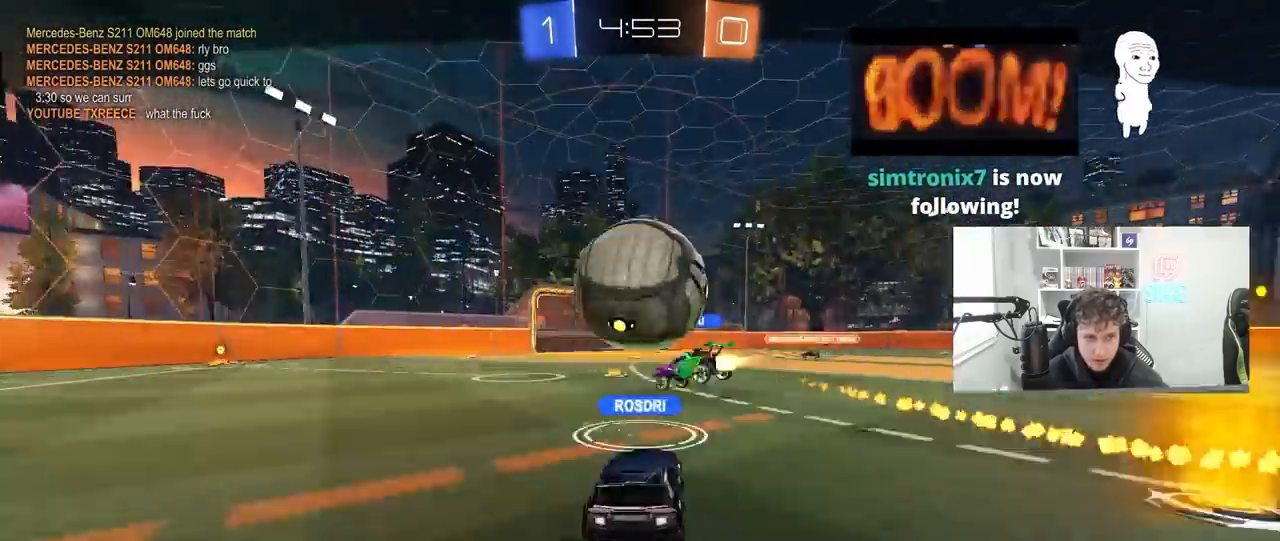
{"keys": [], "mouse": [], "mouse_move": "still", "events": []}
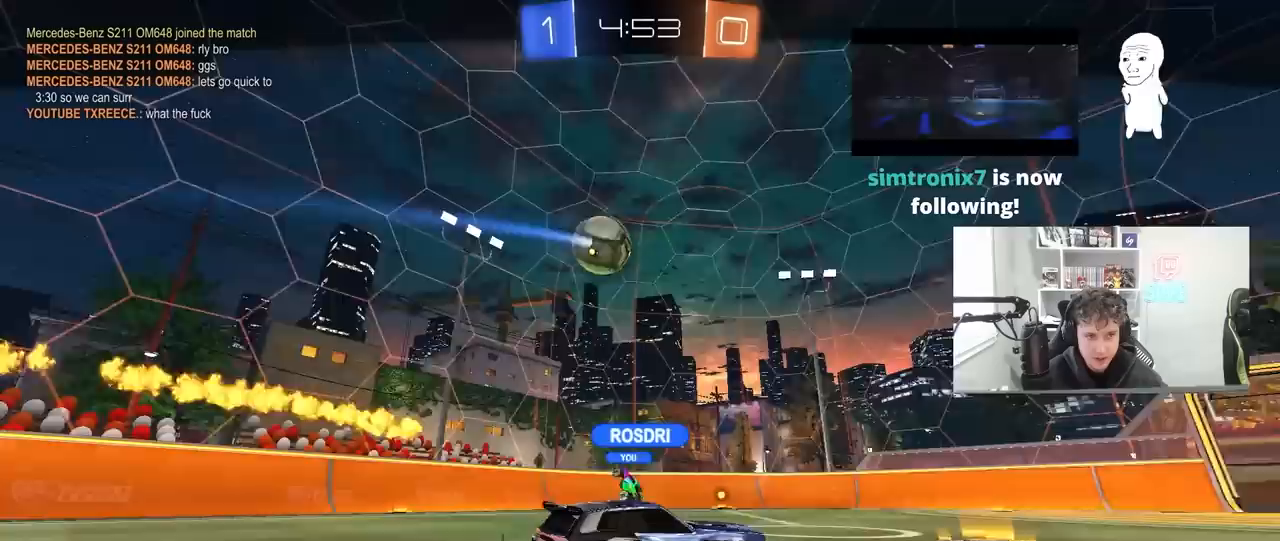
{"keys": [], "mouse": [], "mouse_move": "still", "events": []}
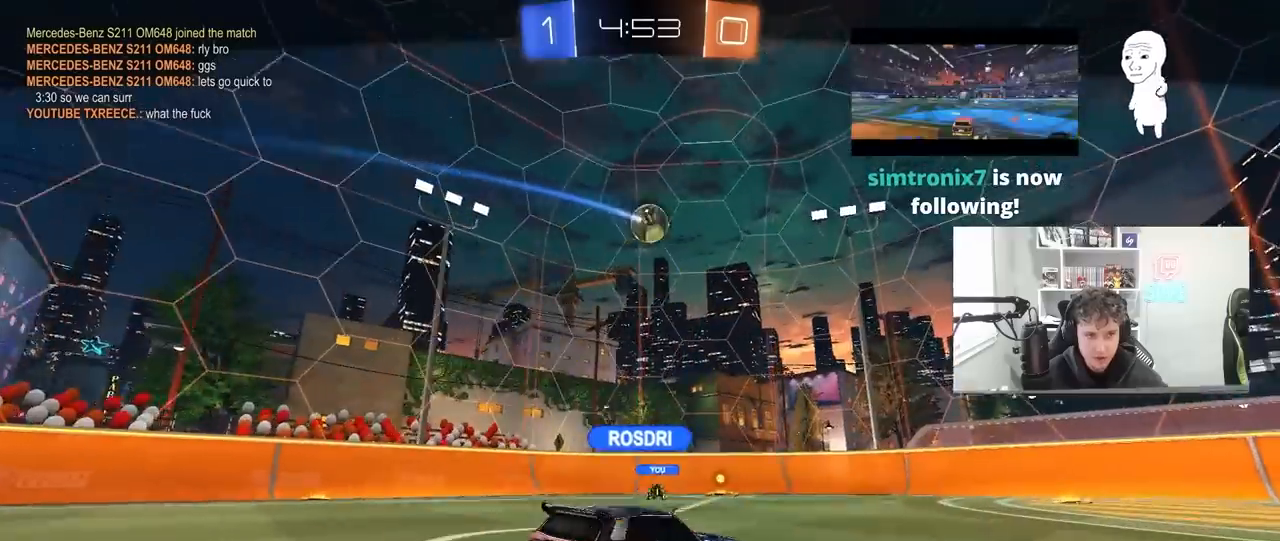
{"keys": [], "mouse": [], "mouse_move": "still", "events": []}
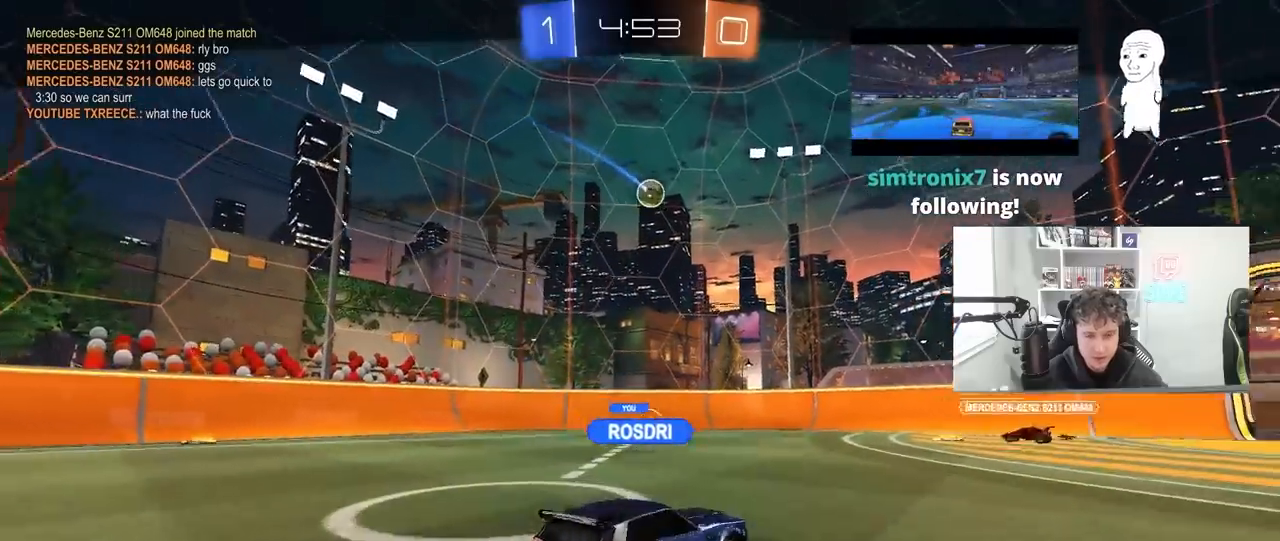
{"keys": [], "mouse": [], "mouse_move": "still", "events": []}
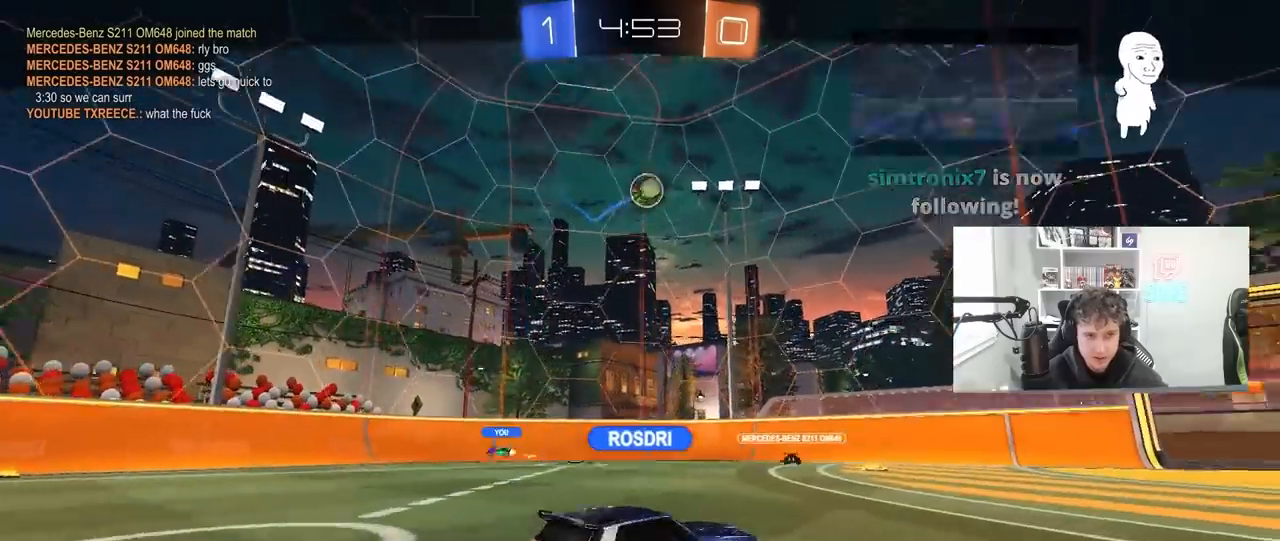
{"keys": [], "mouse": [], "mouse_move": "still", "events": []}
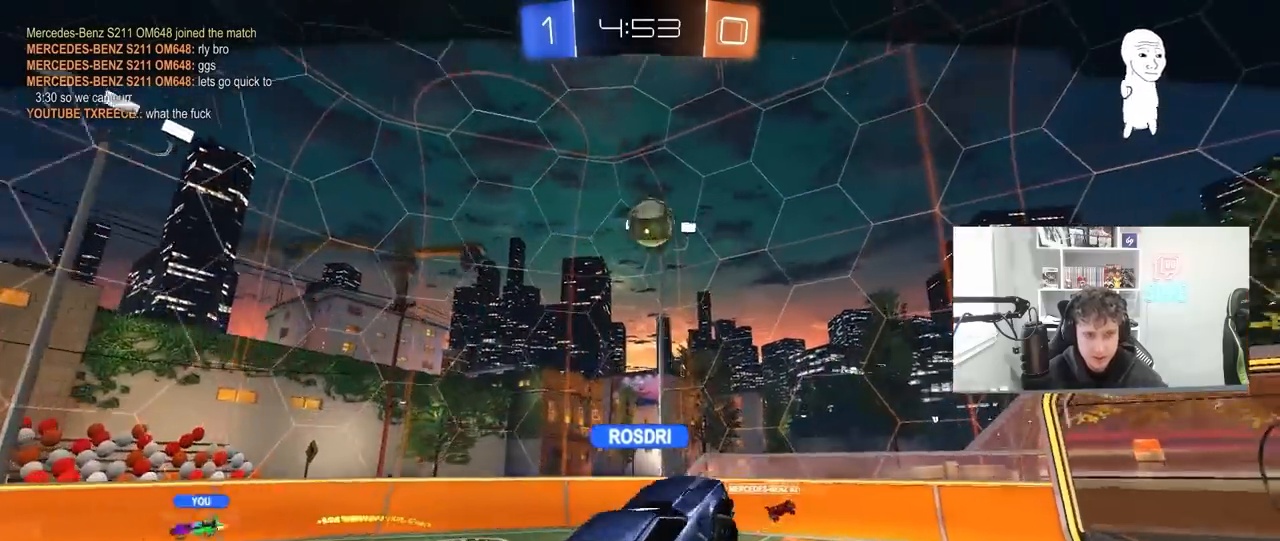
{"keys": [], "mouse": [], "mouse_move": "still", "events": []}
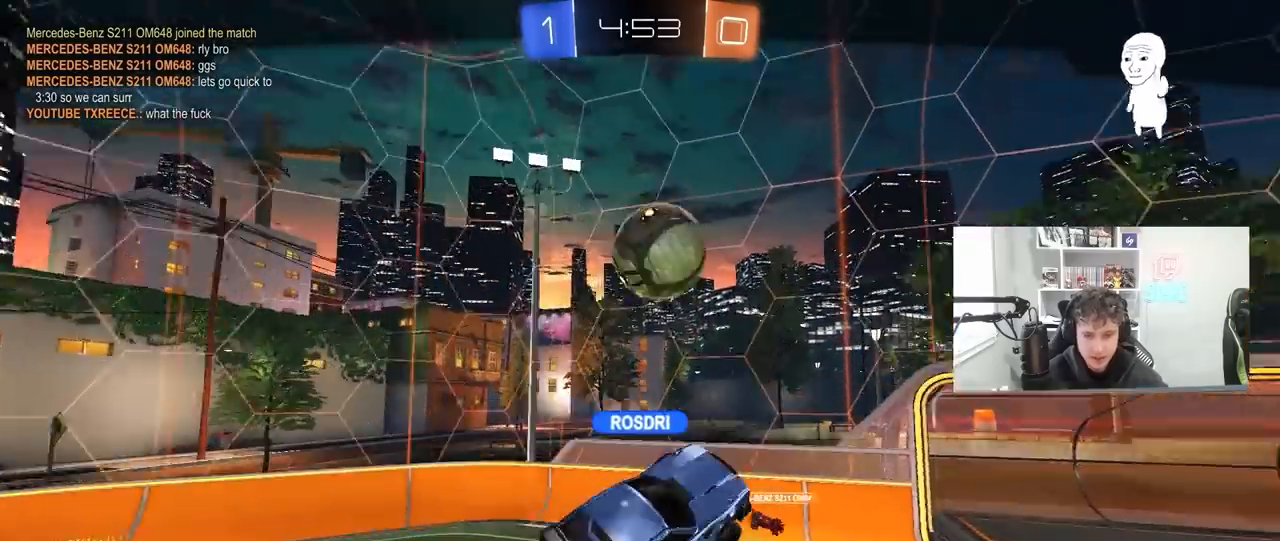
{"keys": [], "mouse": [], "mouse_move": "still", "events": []}
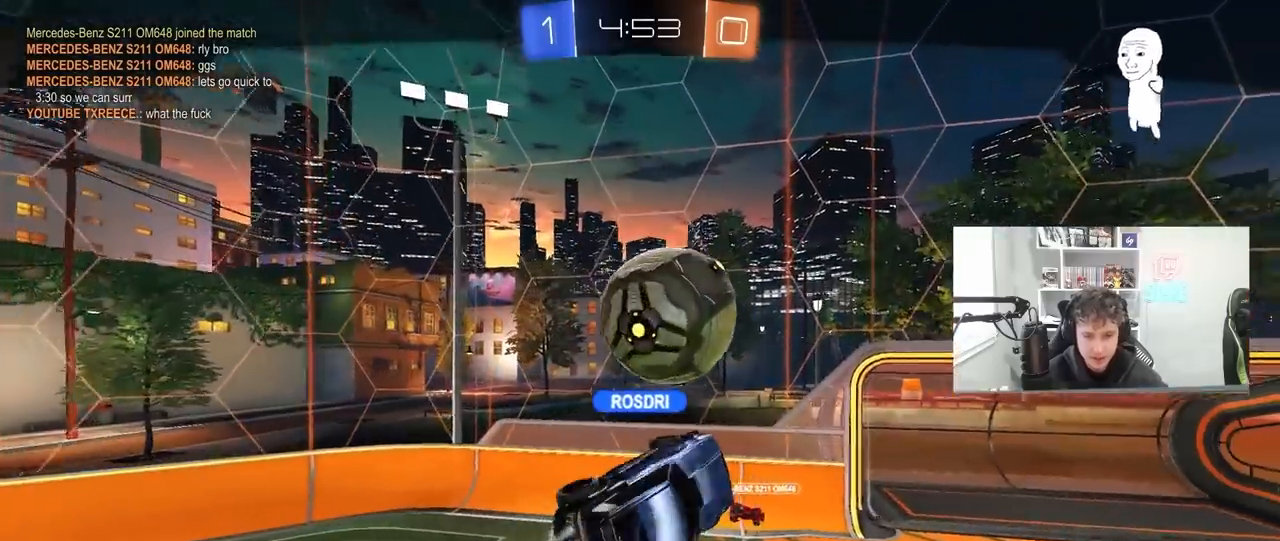
{"keys": [], "mouse": [], "mouse_move": "still", "events": []}
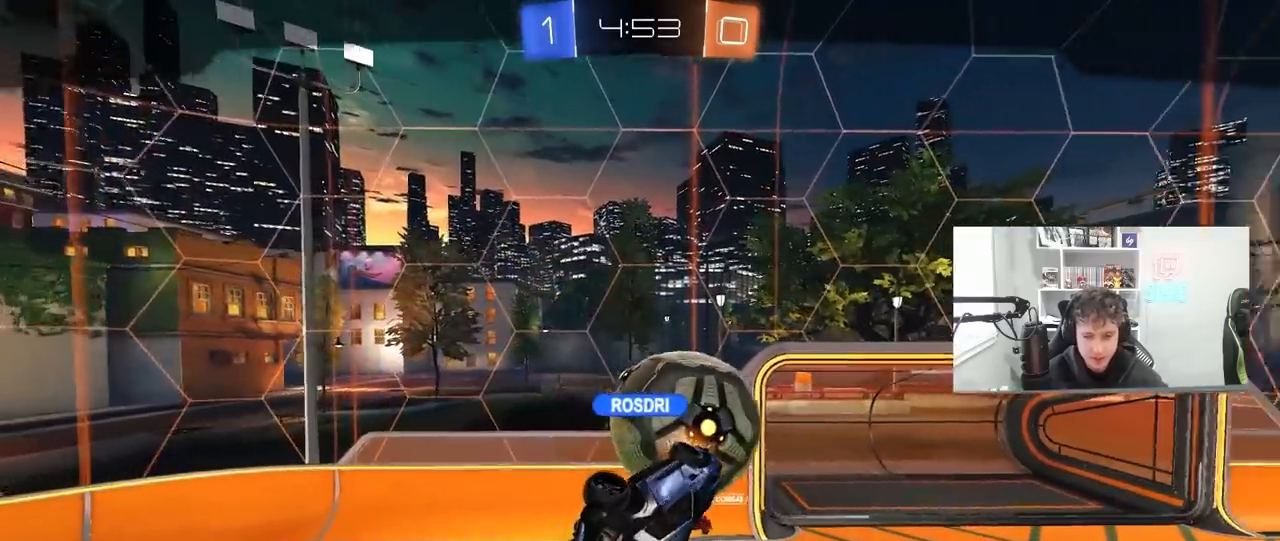
{"keys": [], "mouse": [], "mouse_move": "still", "events": []}
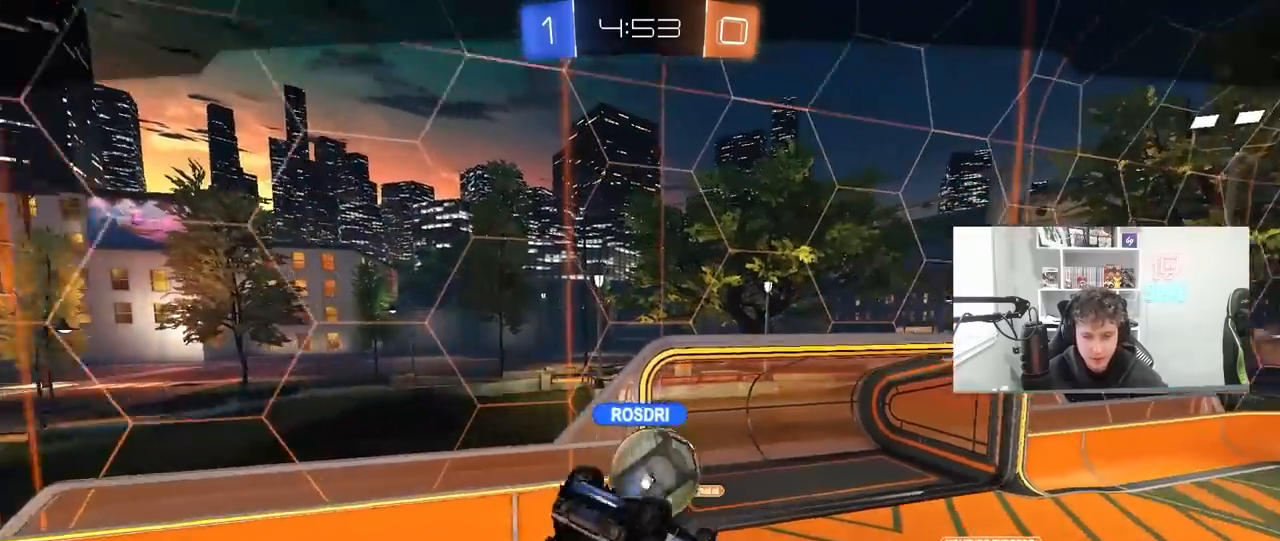
{"keys": ["tab"], "mouse": [], "mouse_move": "still", "events": [[167, "tab", "down"]]}
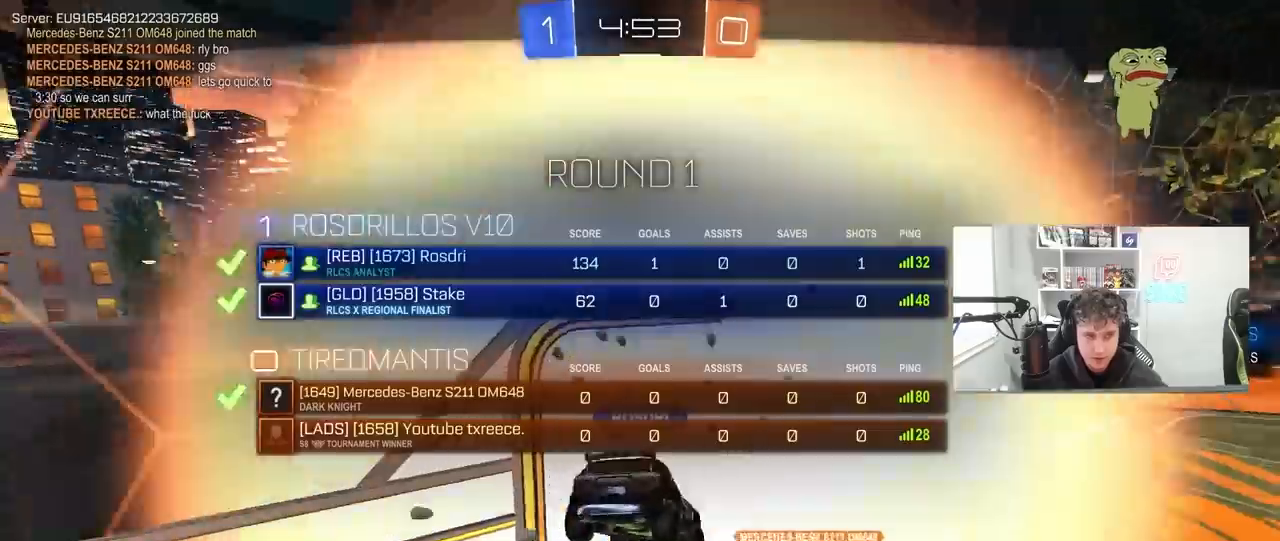
{"keys": [], "mouse": ["right"], "mouse_move": "still", "events": [[100, "mouse_right", "down"], [200, "tab", "up"], [233, "mouse_right", "up"], [467, "mouse_right", "down"]]}
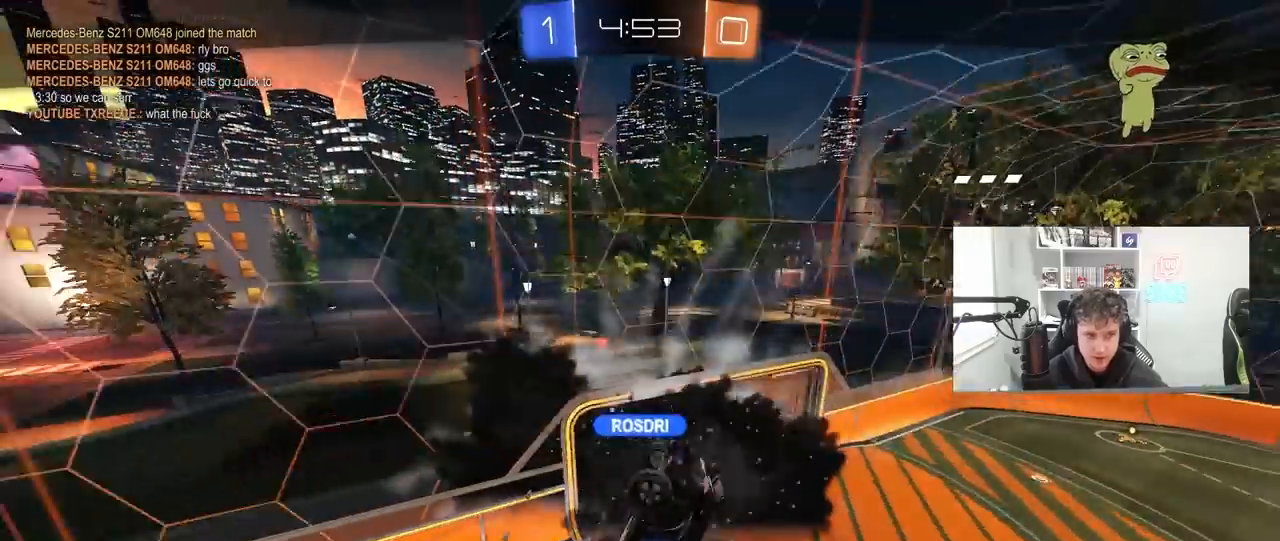
{"keys": [], "mouse": [], "mouse_move": "still", "events": [[67, "tab", "down"], [200, "mouse_right", "up"], [333, "tab", "up"]]}
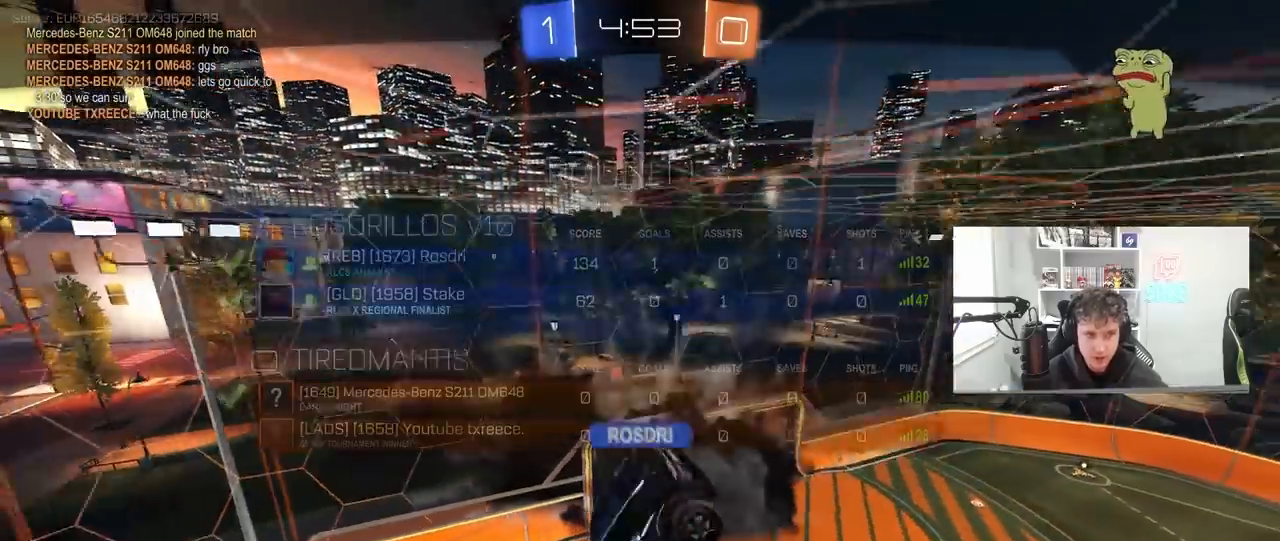
{"keys": ["tab"], "mouse": [], "mouse_move": "still", "events": [[33, "tab", "down"]]}
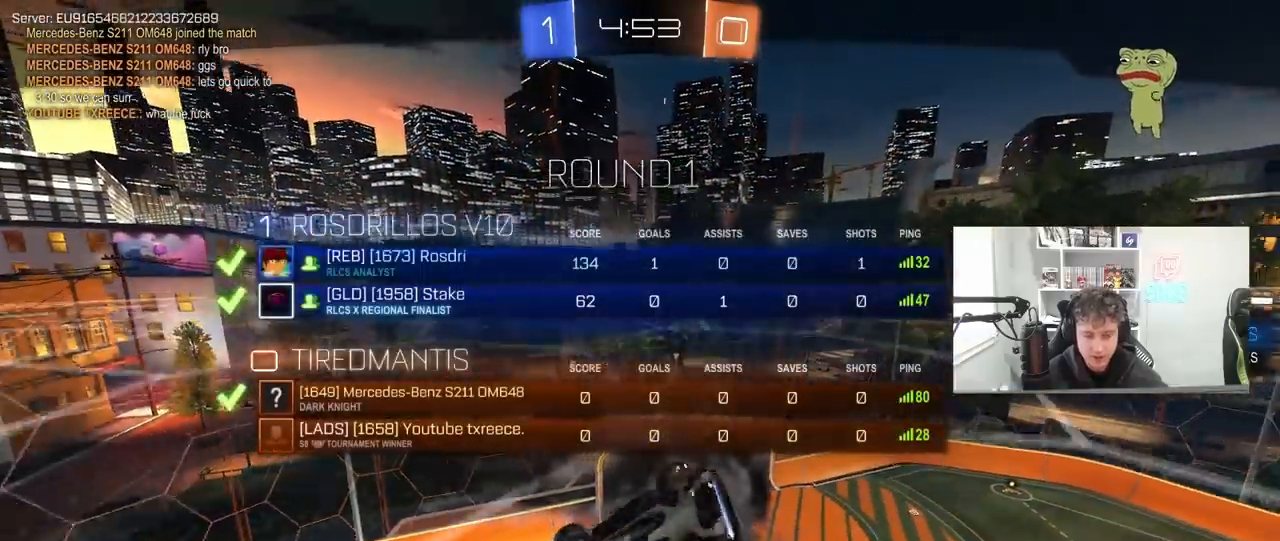
{"keys": [], "mouse": [], "mouse_move": "still", "events": [[333, "tab", "up"]]}
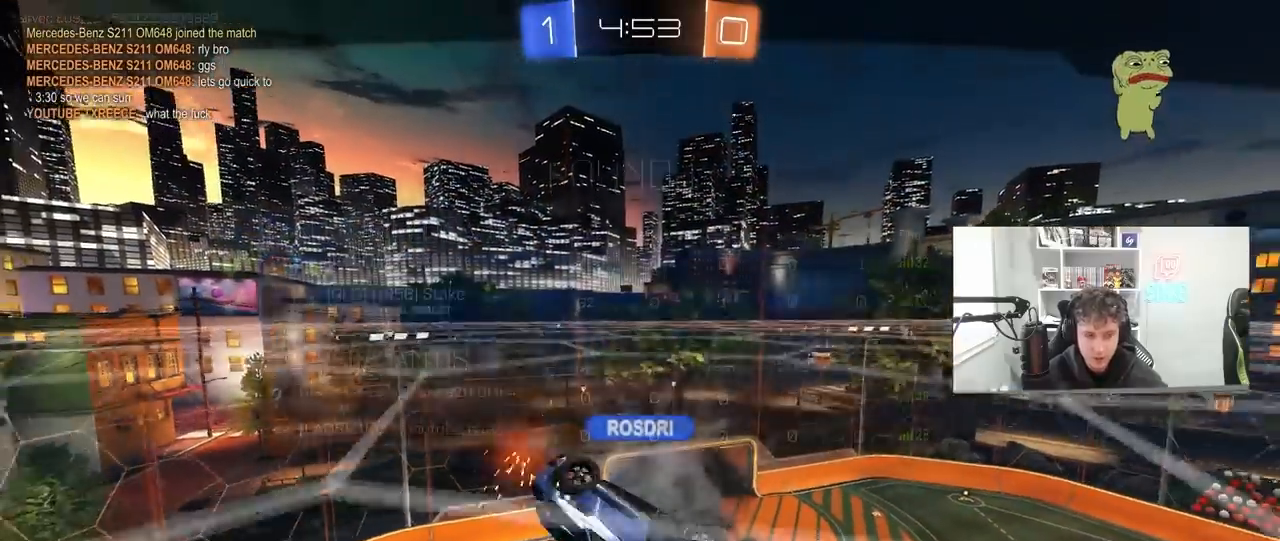
{"keys": [], "mouse": [], "mouse_move": "still", "events": [[267, "tab", "down"], [500, "tab", "up"]]}
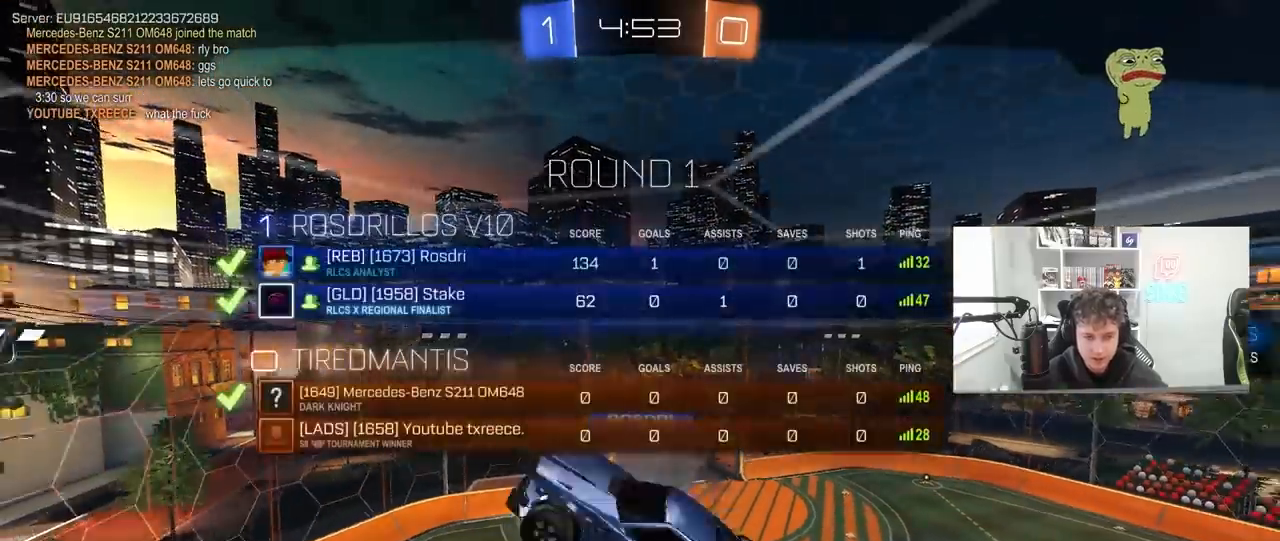
{"keys": [], "mouse": [], "mouse_move": "down-left", "events": [[233, "tab", "down"], [367, "mouse_right", "down"], [467, "tab", "up"], [500, "mouse_right", "up"]]}
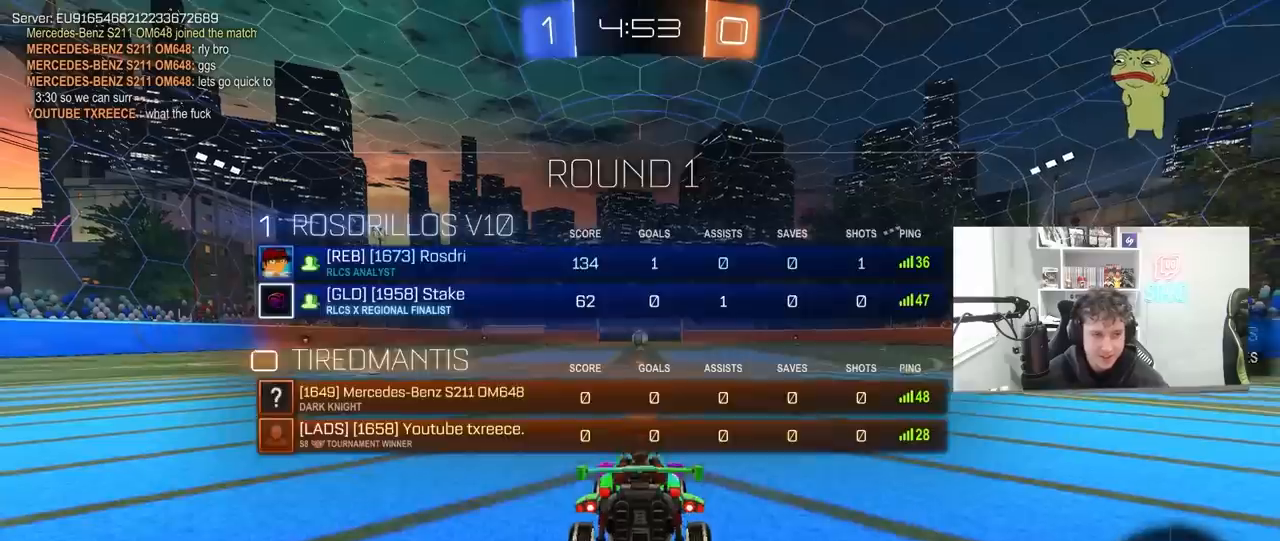
{"keys": [], "mouse": [], "mouse_move": "still", "events": [[100, "mouse_right", "down"], [233, "mouse_right", "up"]]}
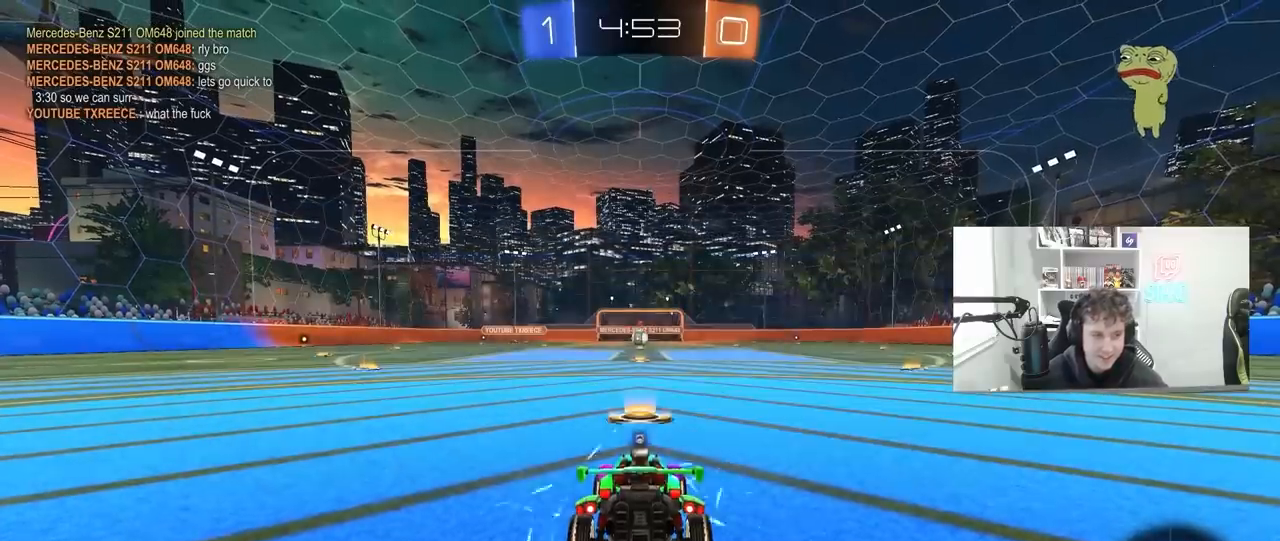
{"keys": [], "mouse": [], "mouse_move": "still", "events": []}
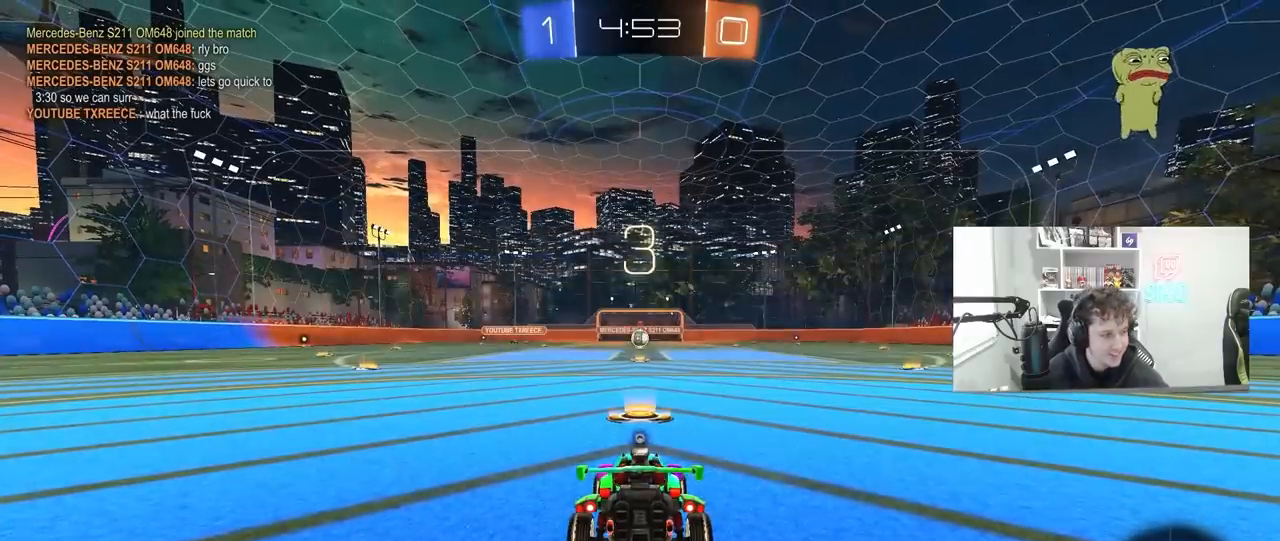
{"keys": [], "mouse": [], "mouse_move": "still", "events": []}
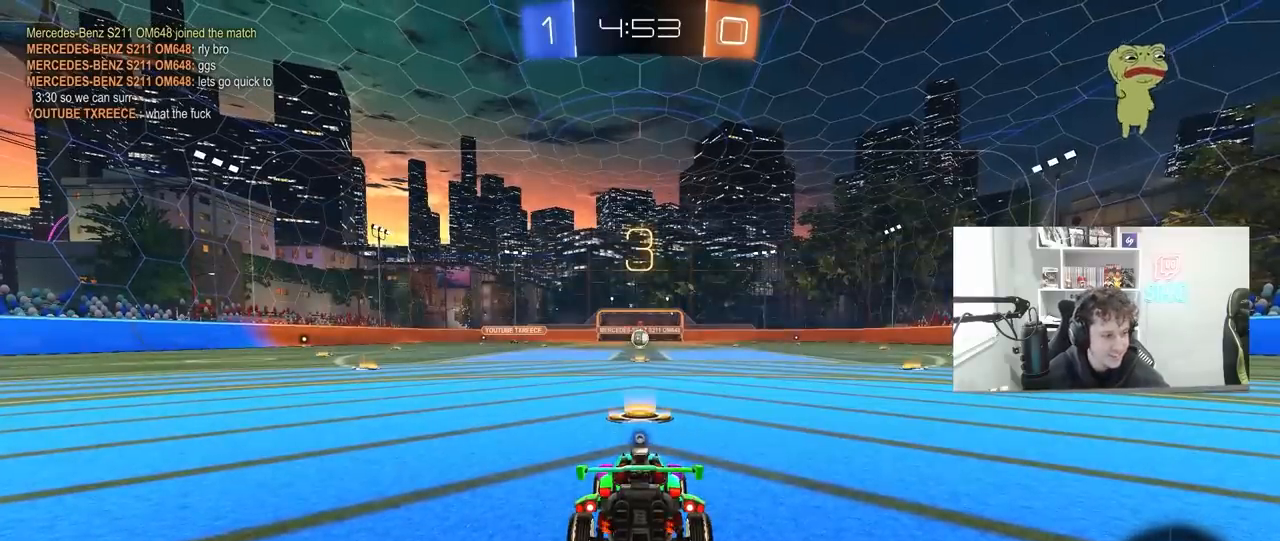
{"keys": [], "mouse": [], "mouse_move": "still", "events": []}
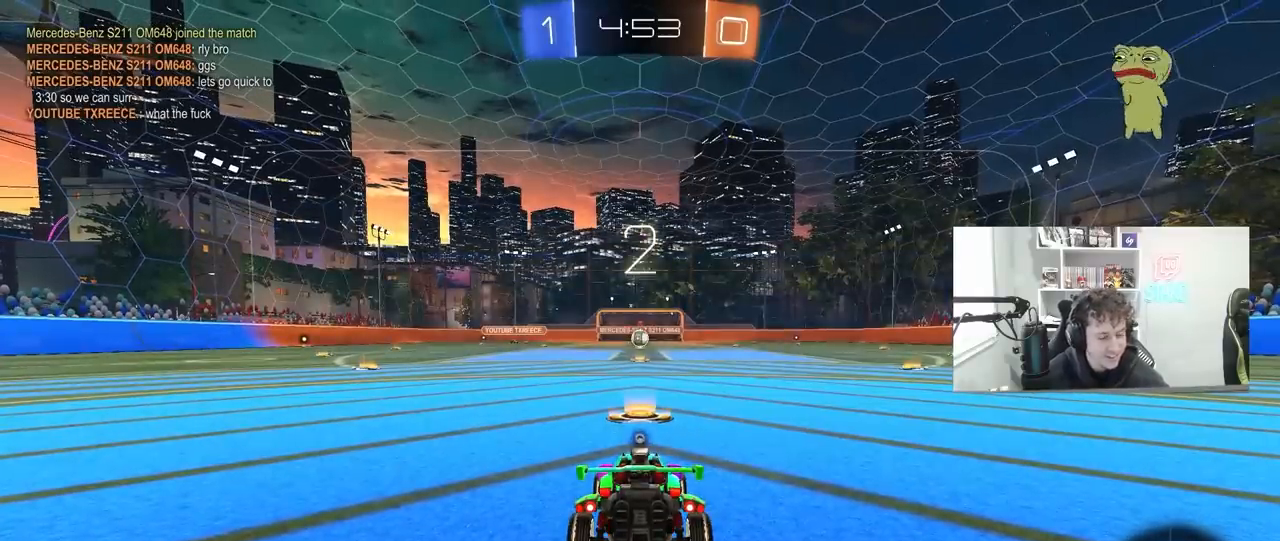
{"keys": ["tab", "w"], "mouse": [], "mouse_move": "still", "events": [[200, "tab", "down"], [500, "w", "down"]]}
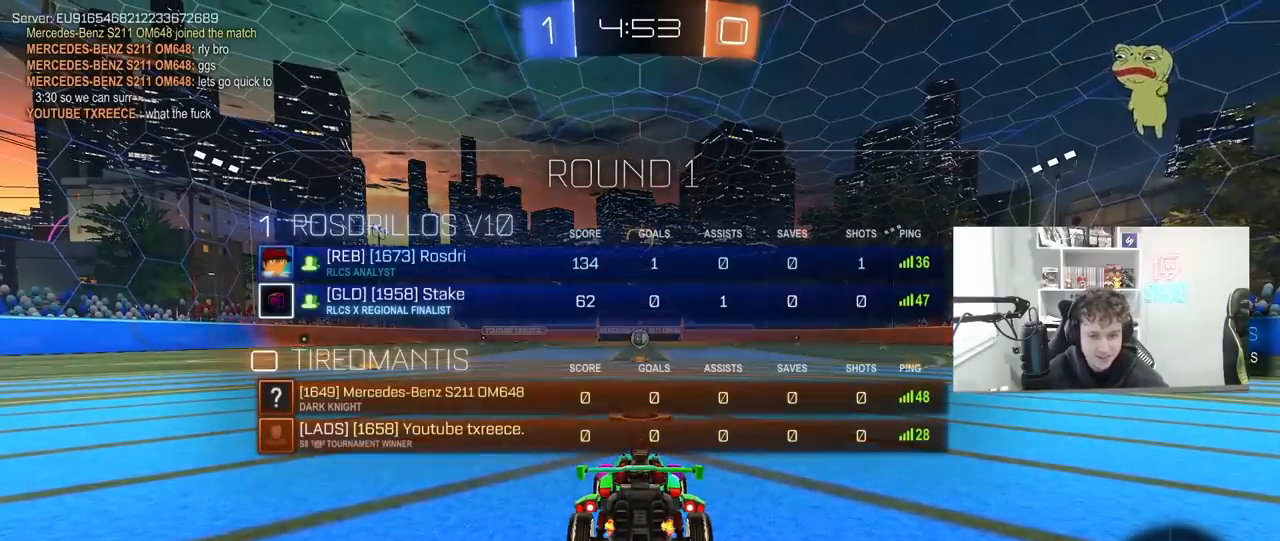
{"keys": ["tab", "w"], "mouse": [], "mouse_move": "still", "events": []}
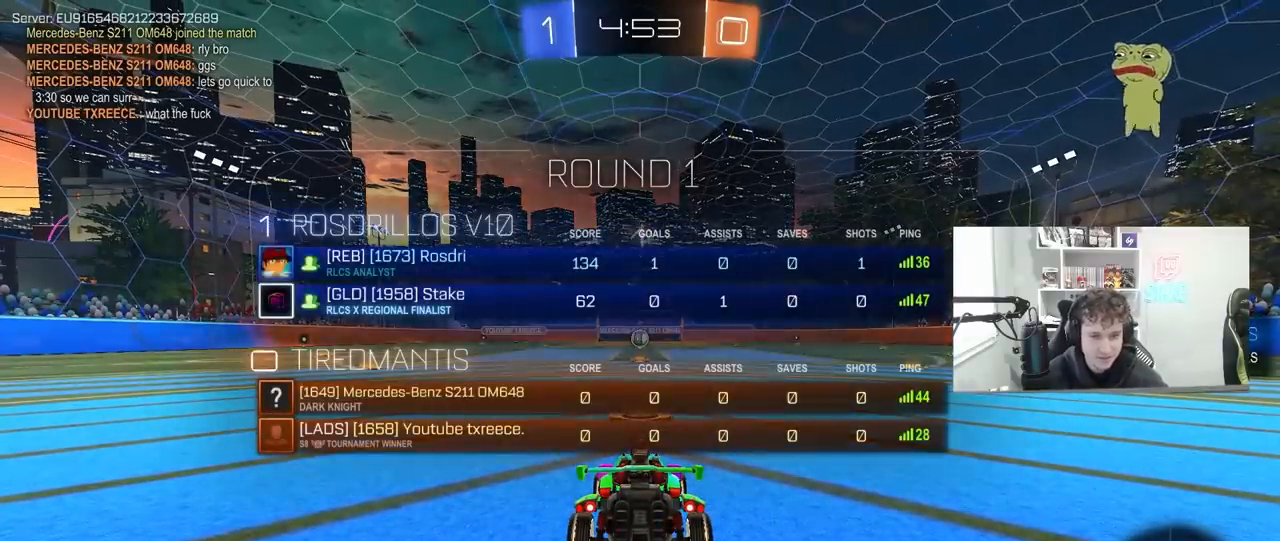
{"keys": ["w"], "mouse": ["left"], "mouse_move": "right", "events": [[33, "mouse_left", "down"], [267, "mouse_left", "up"], [267, "tab", "up"], [433, "mouse_left", "down"]]}
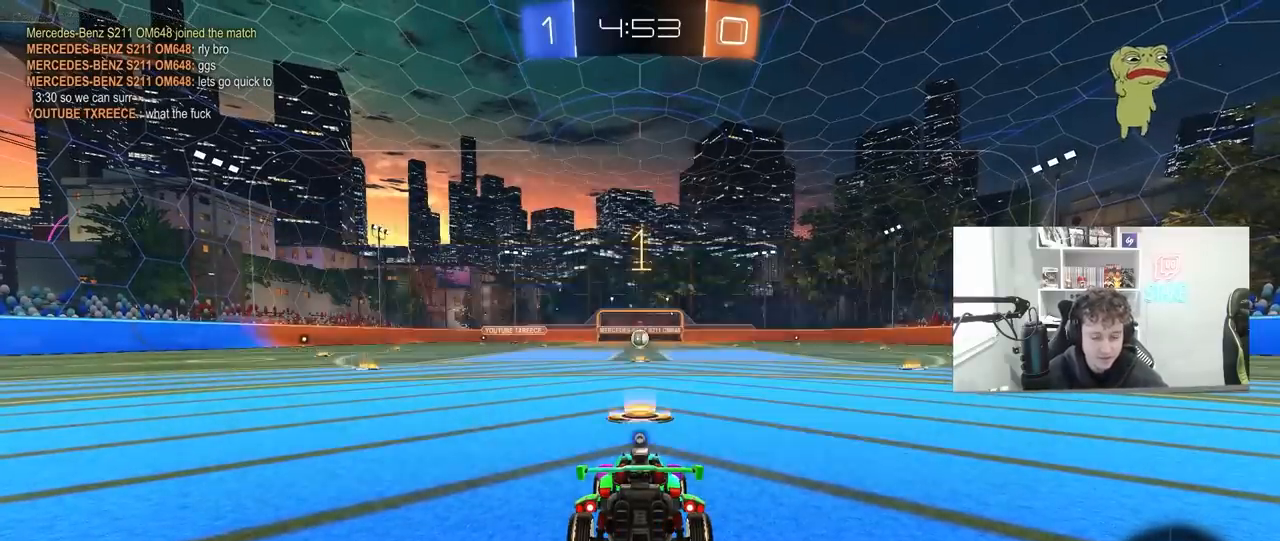
{"keys": ["w"], "mouse": ["left"], "mouse_move": "still", "events": []}
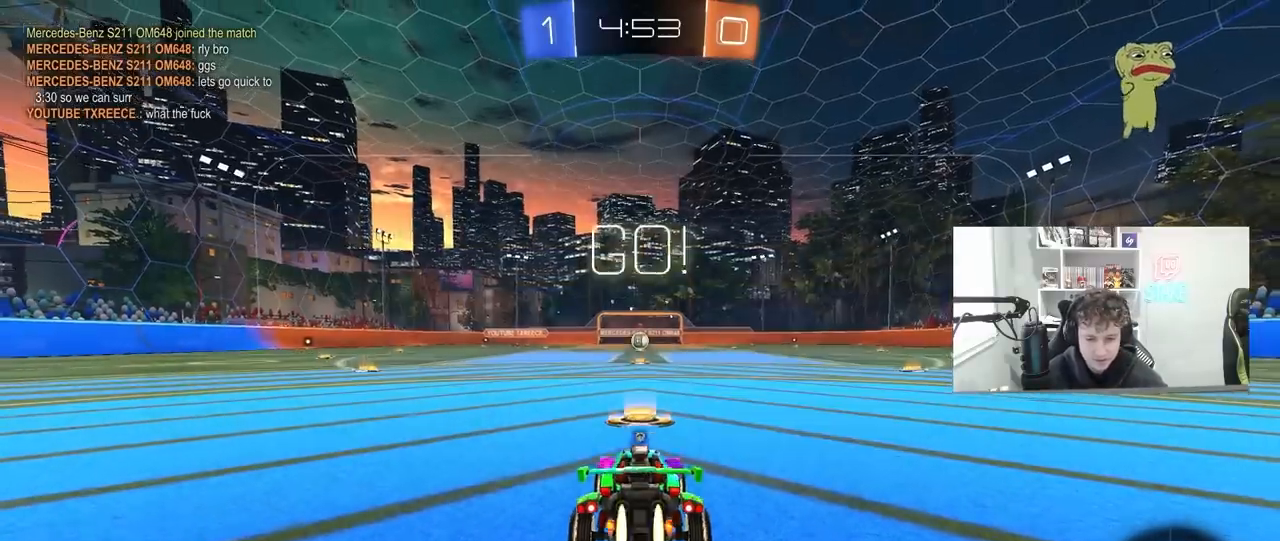
{"keys": ["a", "s", "shift"], "mouse": ["left", "right"], "mouse_move": "still", "events": [[167, "d", "down"], [233, "mouse_right", "down"], [233, "space", "down"], [300, "a", "down"], [300, "d", "up"], [300, "mouse_right", "up"], [300, "shift", "down"], [300, "space", "up"], [367, "mouse_right", "down"], [400, "s", "down"], [400, "w", "up"]]}